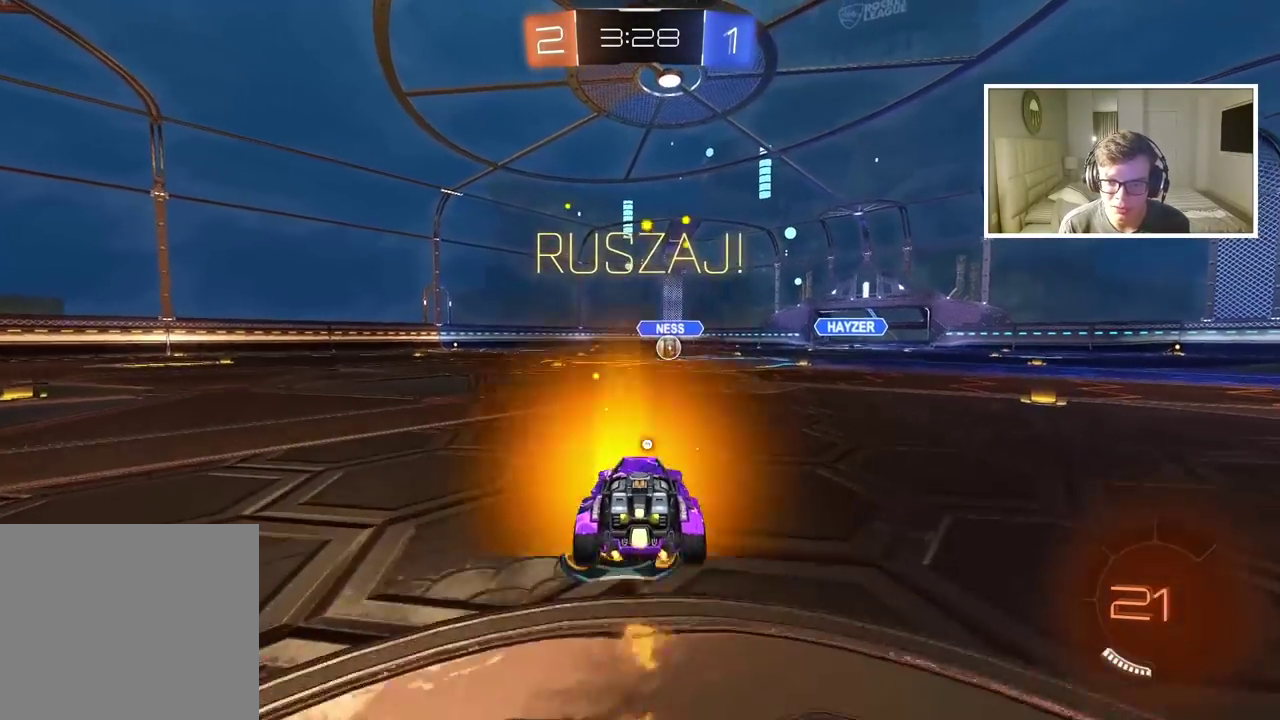
Gameplay with a controller (PlayStation layout); each line is a JSON object with the inputs held at the frame after it. "events" lists button and stick changes between this image and that frame as [ms after this image, input, new state], when the widget could be followed in between.
{"buttons": [], "left_stick": "center", "right_stick": "center", "events": [[83, "CROSS", "down"], [100, "TRIANGLE", "down"], [133, "CROSS", "up"], [217, "TRIANGLE", "up"], [233, "CIRCLE", "up"], [267, "left_stick", "center"], [300, "R2", "up"]]}
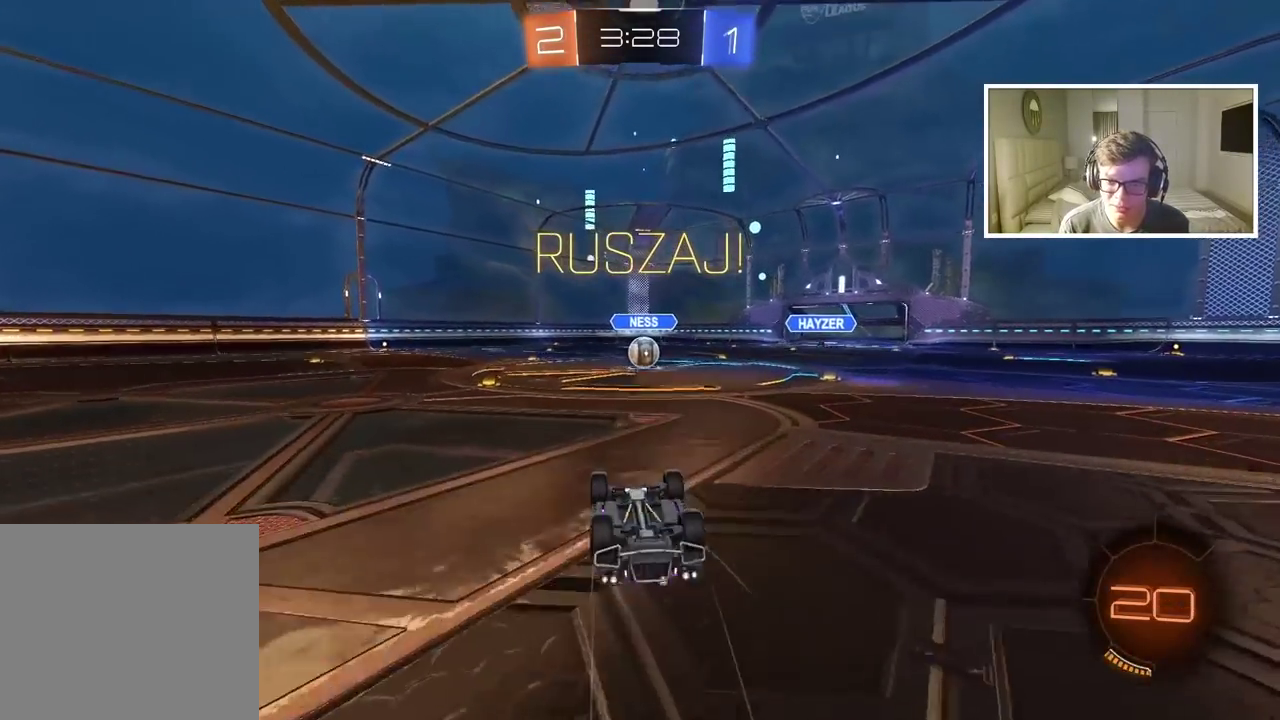
{"buttons": ["R2"], "left_stick": "center", "right_stick": "center", "events": [[217, "R2", "down"]]}
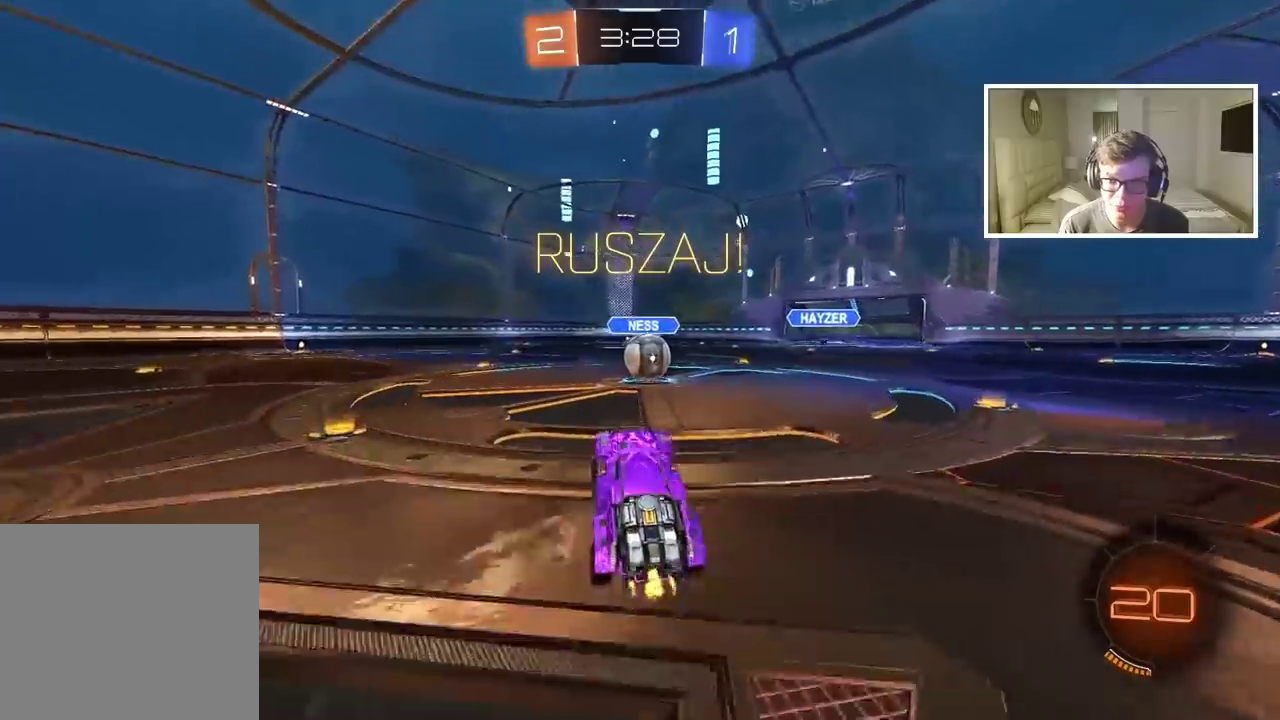
{"buttons": ["CROSS", "CIRCLE", "R2"], "left_stick": "up-left", "right_stick": "center", "events": [[33, "left_stick", "right"], [133, "CIRCLE", "down"], [267, "CROSS", "down"], [267, "left_stick", "center"], [383, "CROSS", "up"], [383, "left_stick", "up-left"], [400, "CIRCLE", "up"], [483, "CIRCLE", "down"], [500, "CROSS", "down"]]}
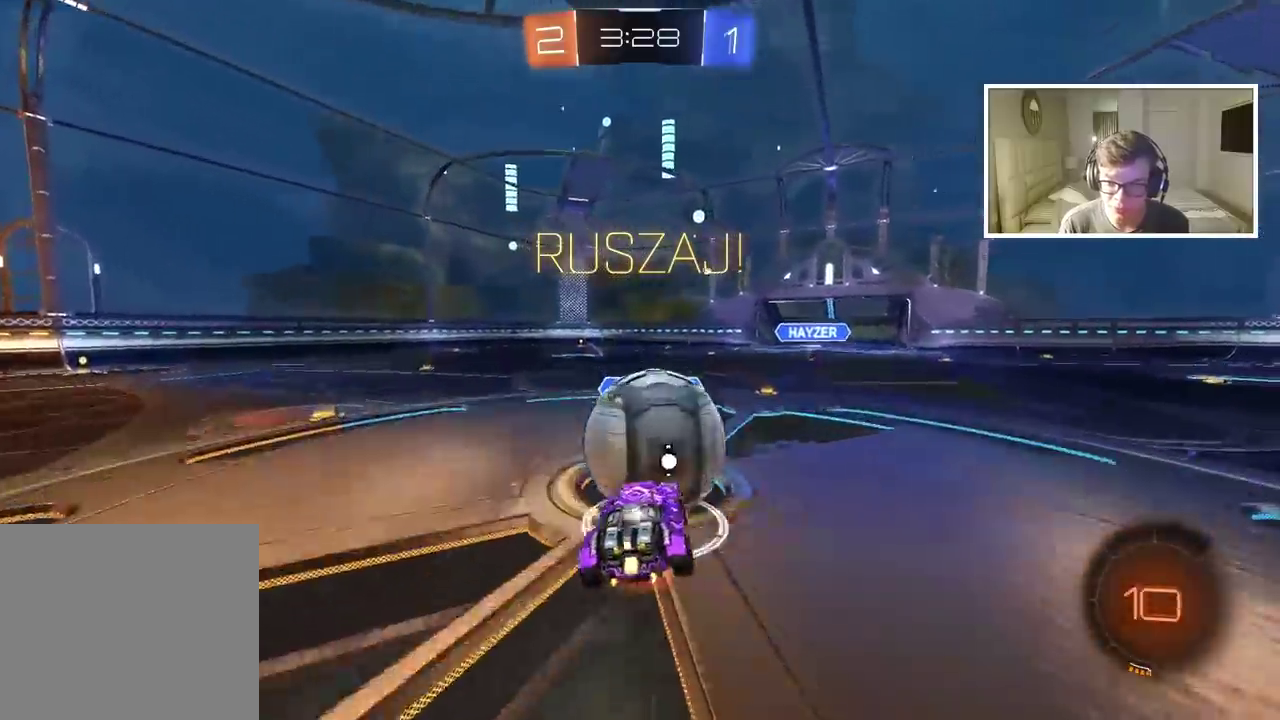
{"buttons": ["R2"], "left_stick": "left", "right_stick": "center", "events": [[183, "CROSS", "up"], [233, "CIRCLE", "up"], [367, "left_stick", "left"]]}
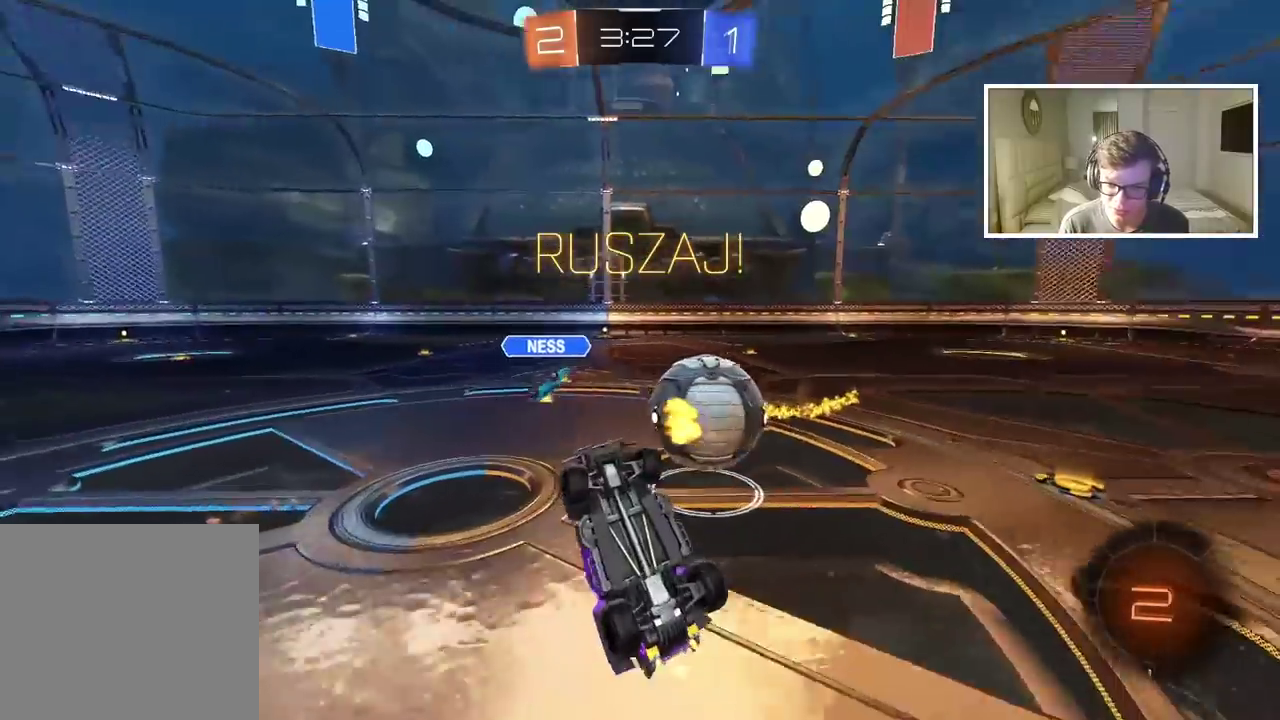
{"buttons": ["R2"], "left_stick": "center", "right_stick": "center", "events": [[267, "left_stick", "center"]]}
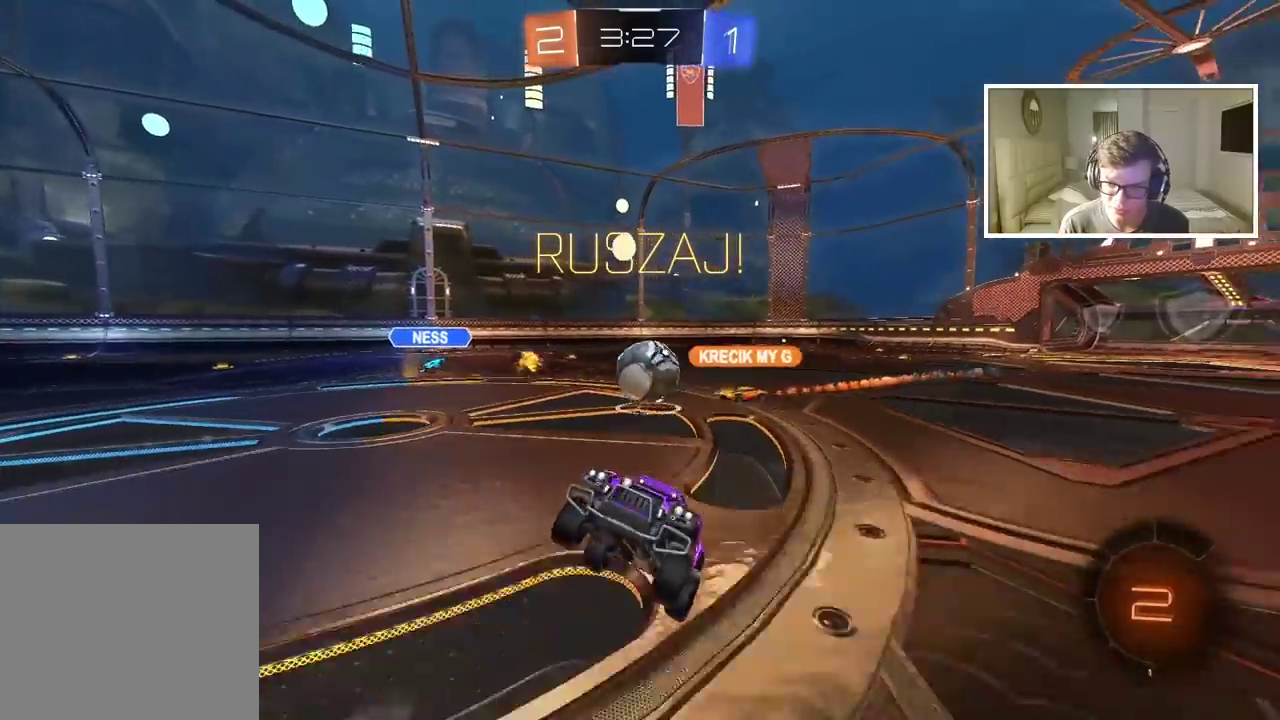
{"buttons": ["R2"], "left_stick": "center", "right_stick": "center", "events": []}
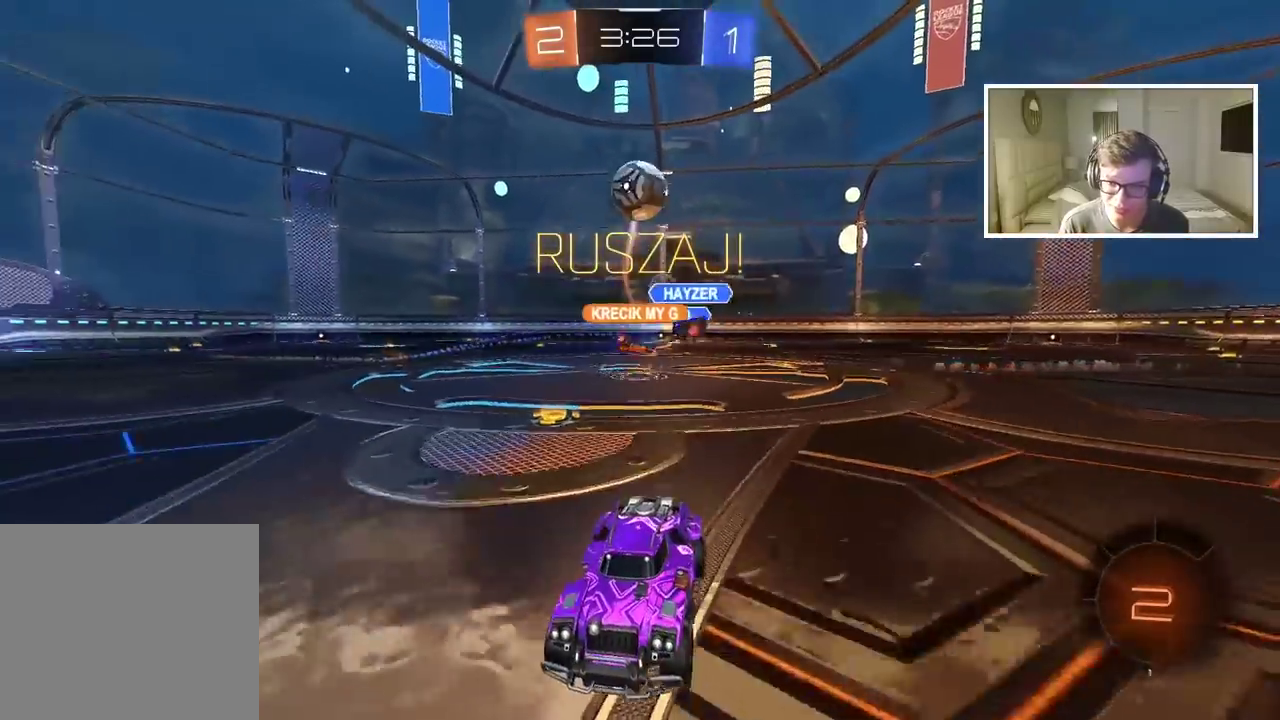
{"buttons": ["R2"], "left_stick": "right", "right_stick": "center", "events": [[167, "left_stick", "left"], [233, "left_stick", "center"], [333, "TRIANGLE", "down"], [400, "left_stick", "right"], [450, "TRIANGLE", "up"]]}
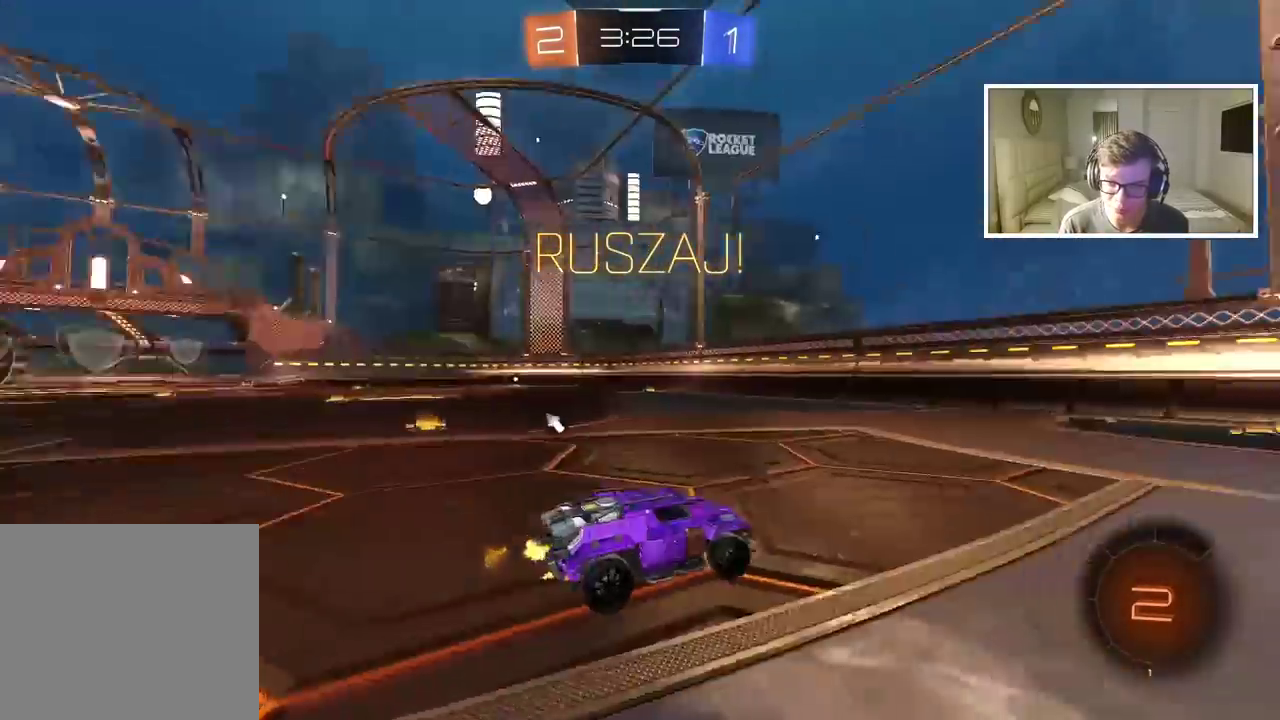
{"buttons": ["R2"], "left_stick": "center", "right_stick": "center", "events": [[183, "left_stick", "center"], [283, "left_stick", "left"], [467, "left_stick", "center"]]}
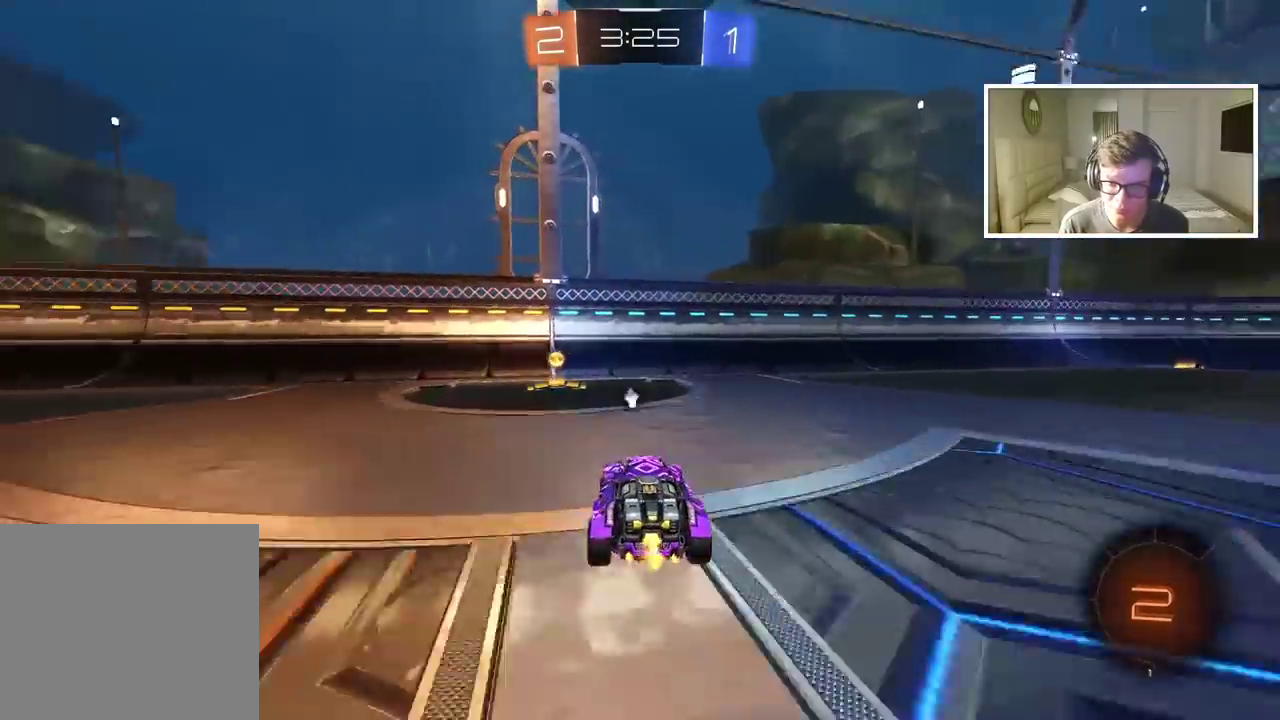
{"buttons": ["R2"], "left_stick": "left", "right_stick": "center", "events": [[167, "left_stick", "left"], [267, "TRIANGLE", "down"], [367, "TRIANGLE", "up"]]}
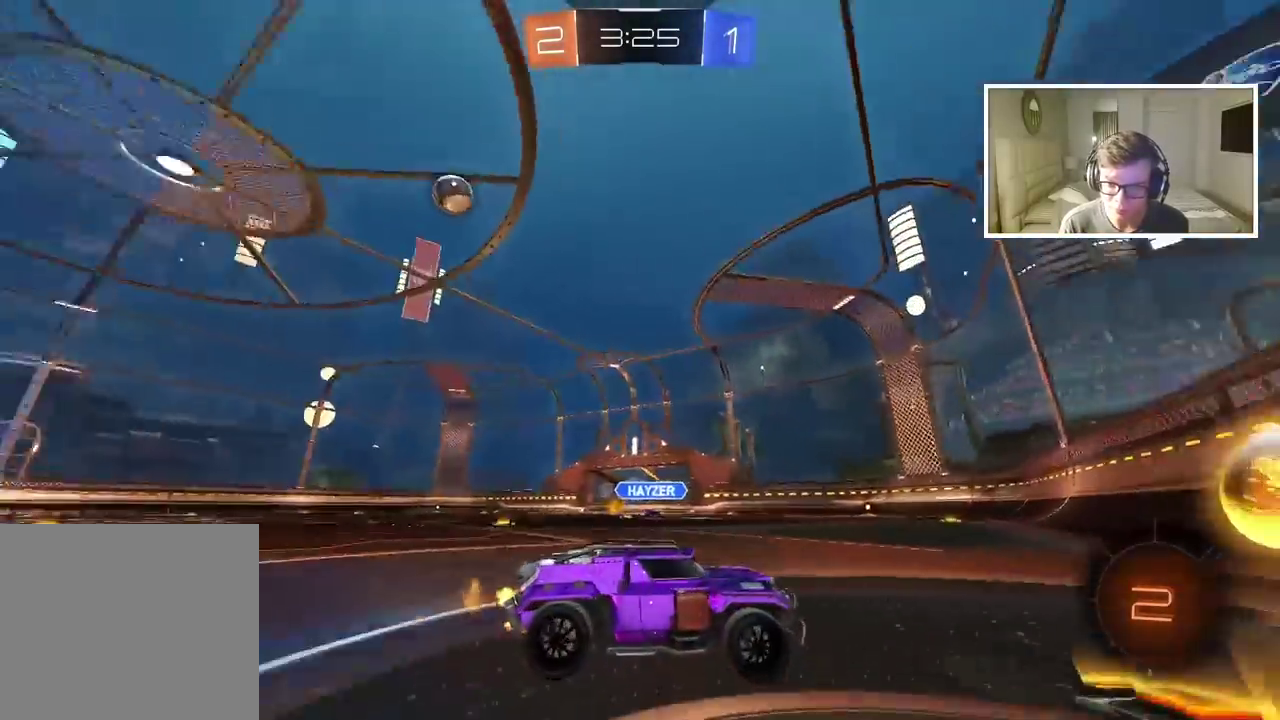
{"buttons": ["CIRCLE", "R2"], "left_stick": "center", "right_stick": "center", "events": [[150, "CIRCLE", "down"], [400, "left_stick", "center"]]}
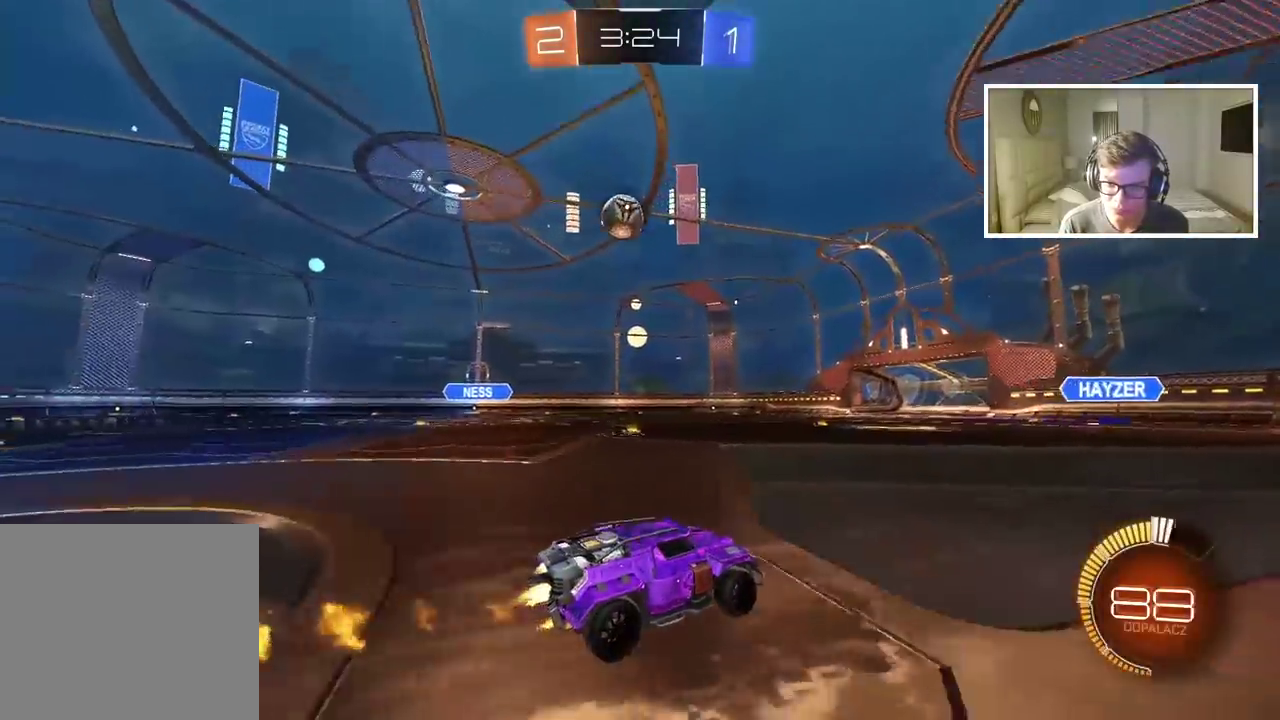
{"buttons": ["R2"], "left_stick": "center", "right_stick": "center", "events": [[50, "CIRCLE", "up"], [100, "left_stick", "right"], [233, "TRIANGLE", "down"], [317, "TRIANGLE", "up"], [333, "left_stick", "center"]]}
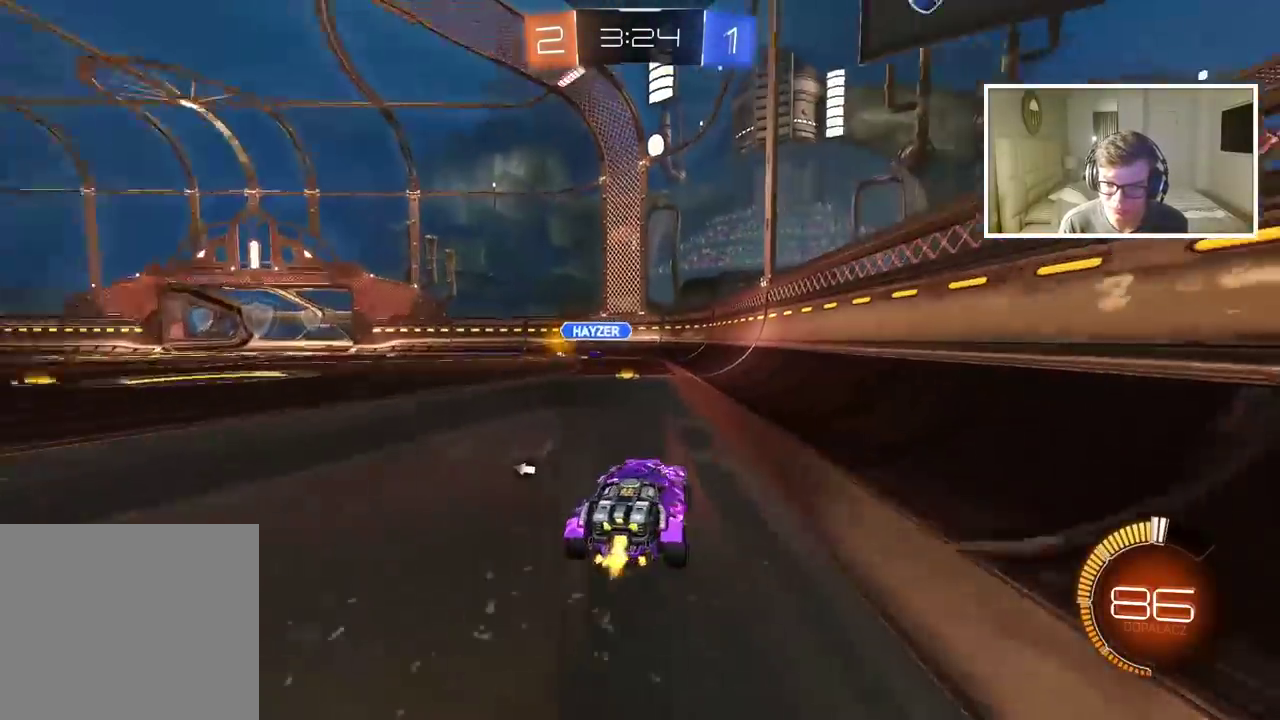
{"buttons": ["CIRCLE", "R2"], "left_stick": "right", "right_stick": "center", "events": [[167, "left_stick", "right"], [400, "CIRCLE", "down"]]}
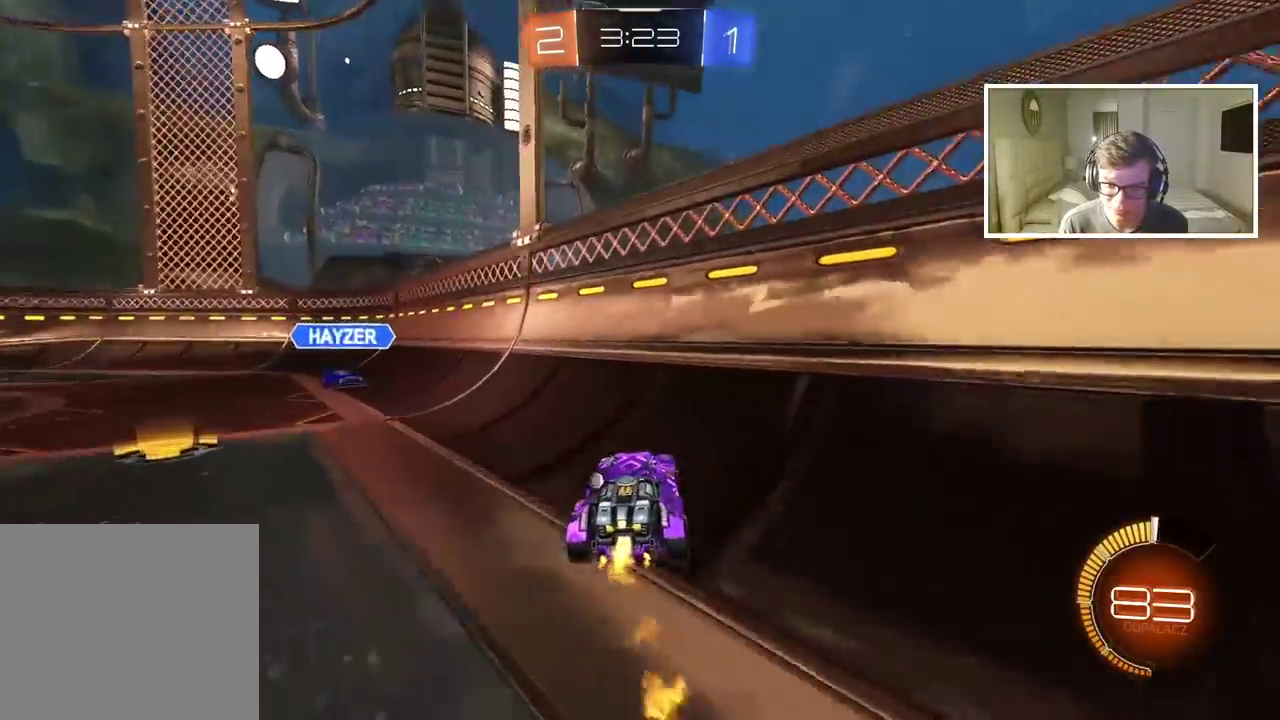
{"buttons": ["R2"], "left_stick": "left", "right_stick": "center", "events": [[133, "left_stick", "center"], [167, "CIRCLE", "up"], [200, "left_stick", "left"], [267, "TRIANGLE", "down"], [350, "TRIANGLE", "up"], [367, "left_stick", "center"], [450, "left_stick", "left"]]}
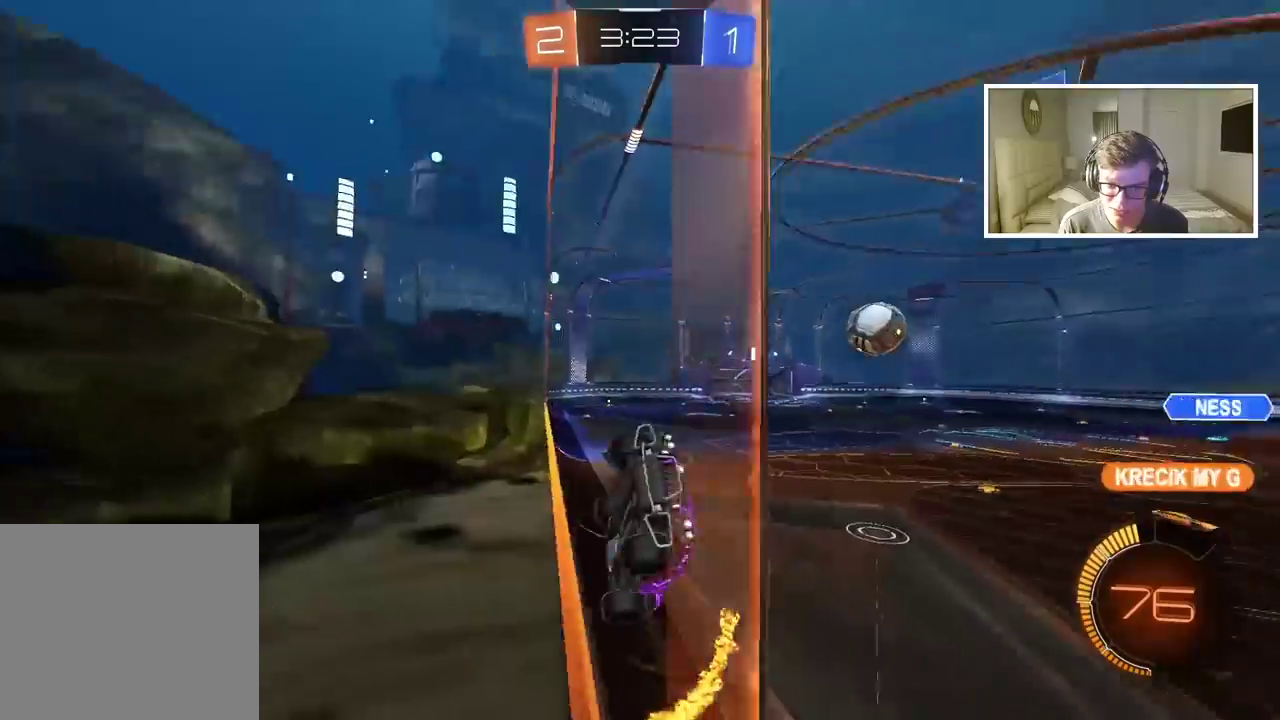
{"buttons": ["R2"], "left_stick": "left", "right_stick": "center", "events": []}
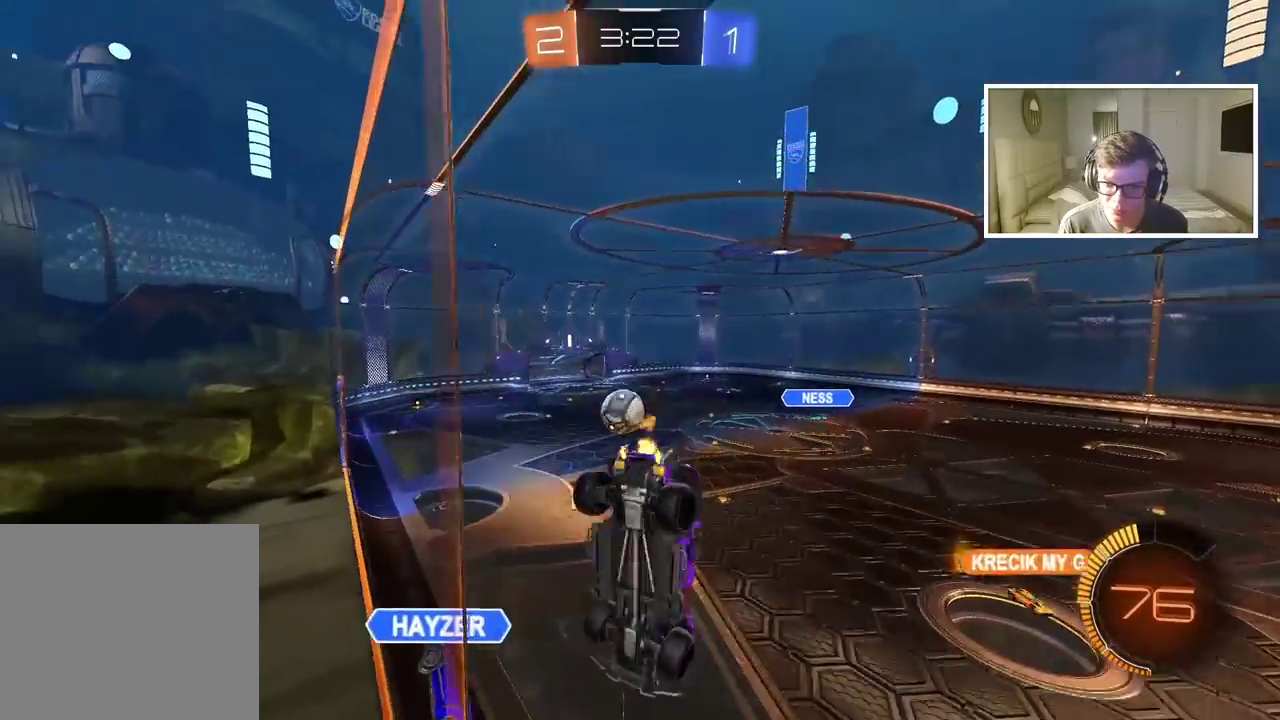
{"buttons": ["L2", "R2"], "left_stick": "center", "right_stick": "center", "events": [[33, "left_stick", "center"], [300, "L2", "down"], [333, "R2", "up"], [450, "R2", "down"]]}
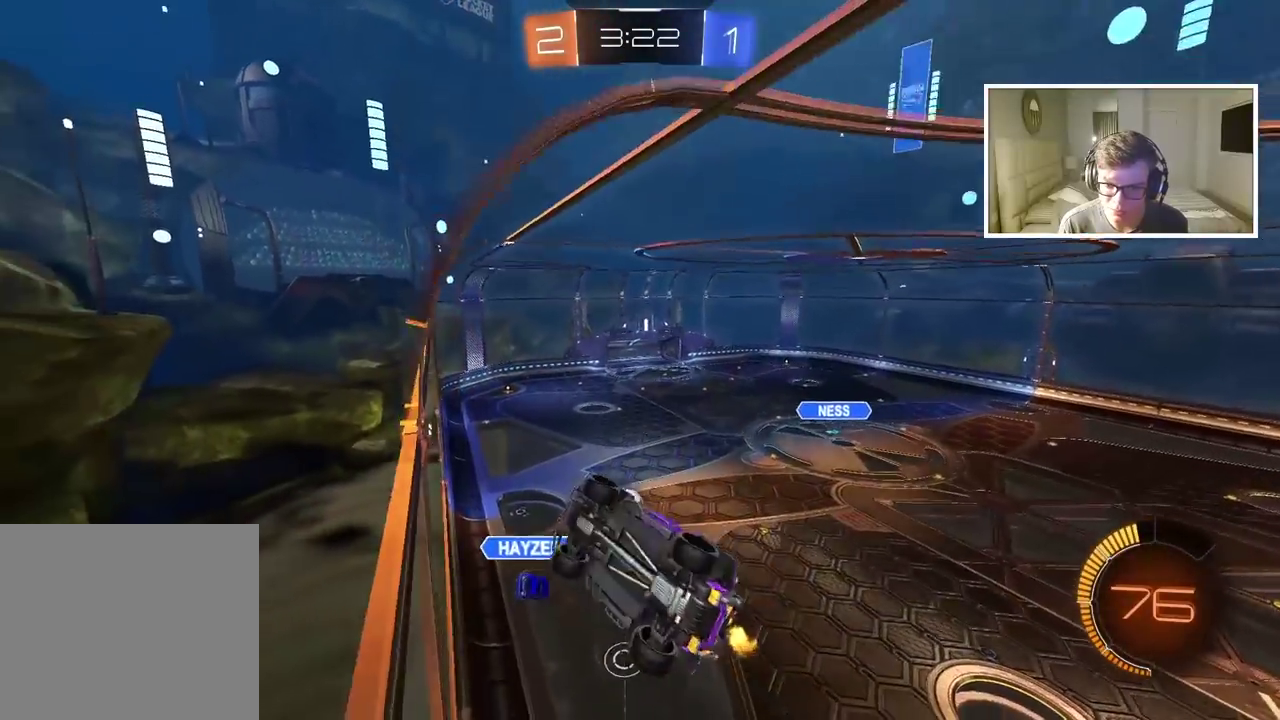
{"buttons": ["R2"], "left_stick": "right", "right_stick": "center", "events": [[50, "L2", "up"], [50, "left_stick", "right"]]}
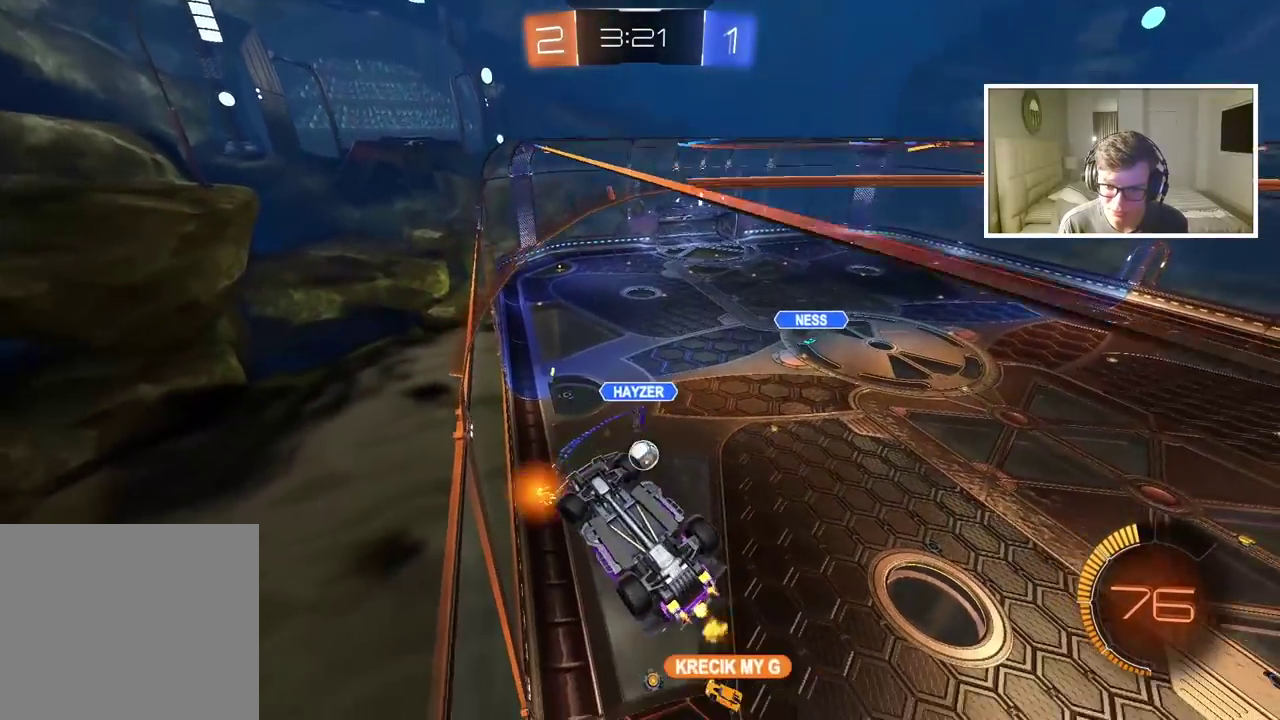
{"buttons": ["R2"], "left_stick": "right", "right_stick": "center", "events": [[133, "CIRCLE", "down"], [333, "CIRCLE", "up"]]}
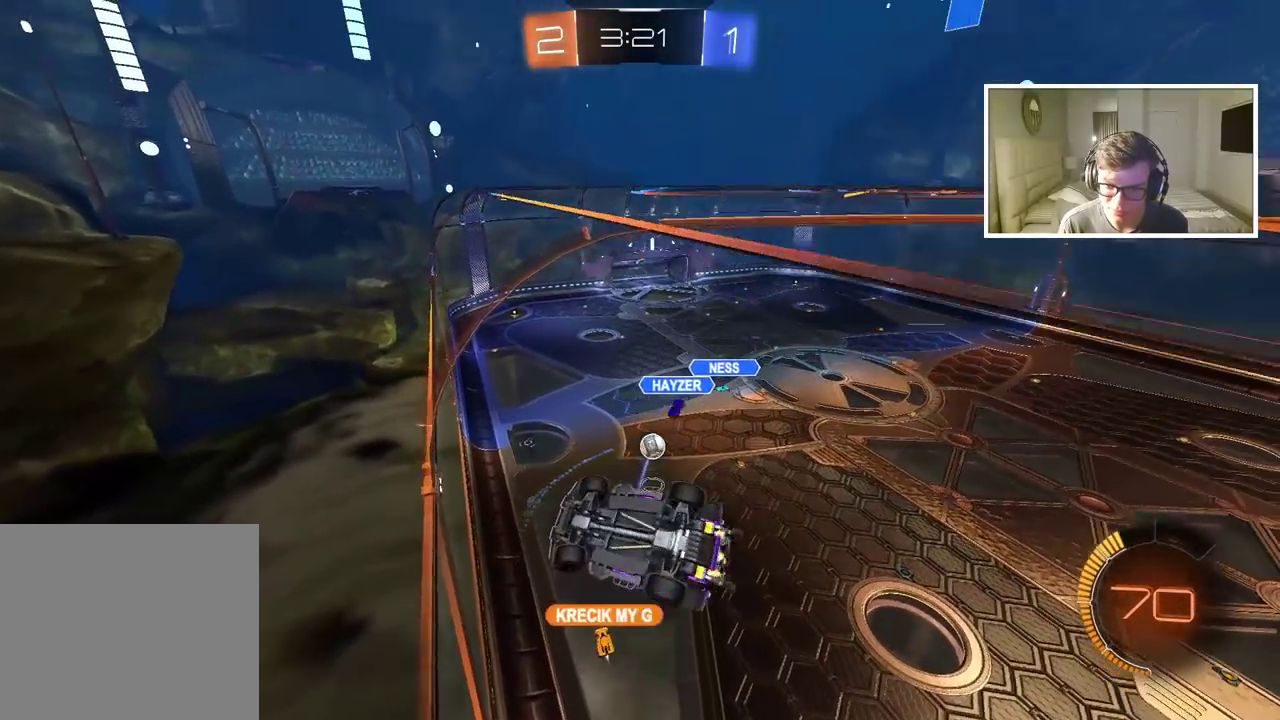
{"buttons": ["R2"], "left_stick": "center", "right_stick": "center", "events": [[450, "left_stick", "center"]]}
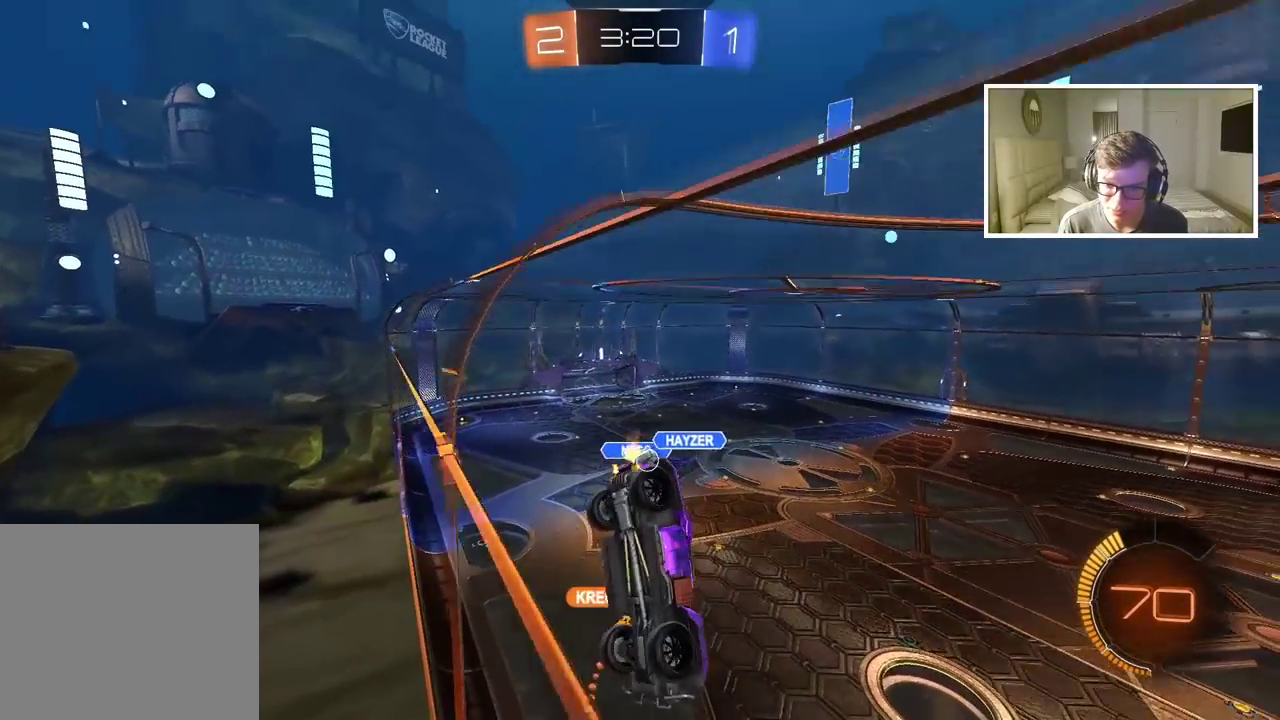
{"buttons": ["R2"], "left_stick": "center", "right_stick": "center", "events": []}
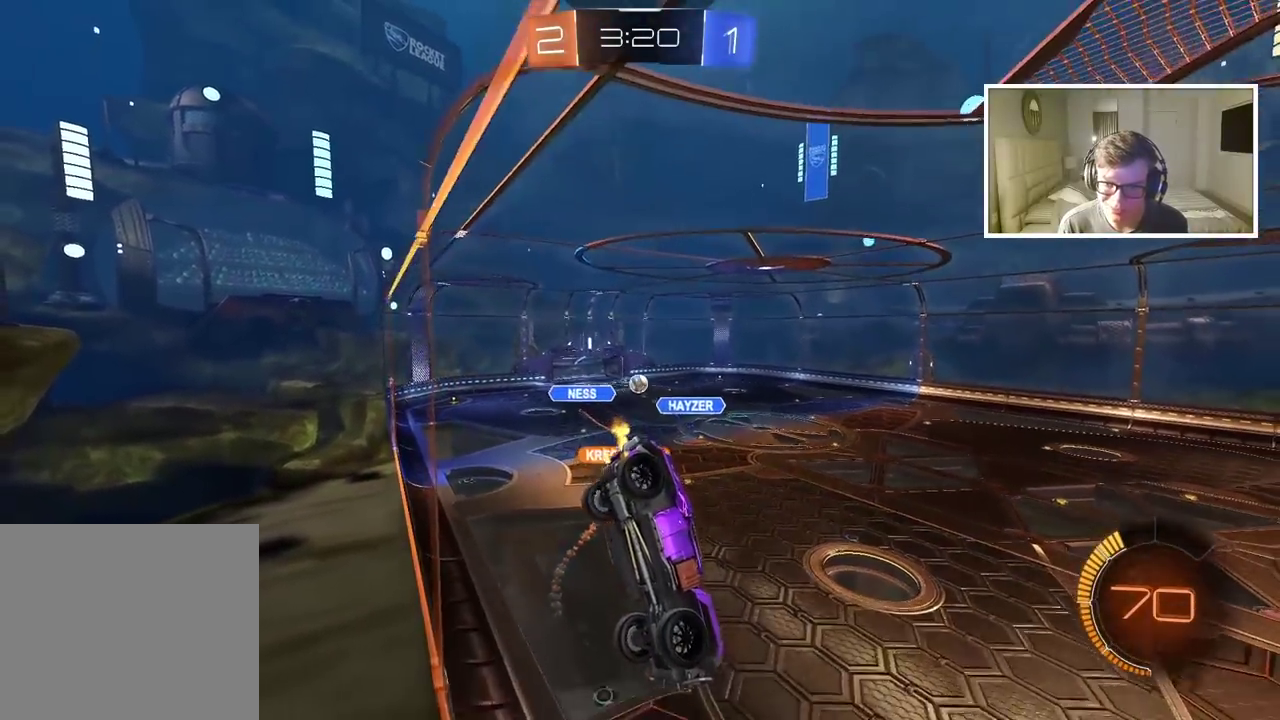
{"buttons": ["R2"], "left_stick": "center", "right_stick": "center", "events": []}
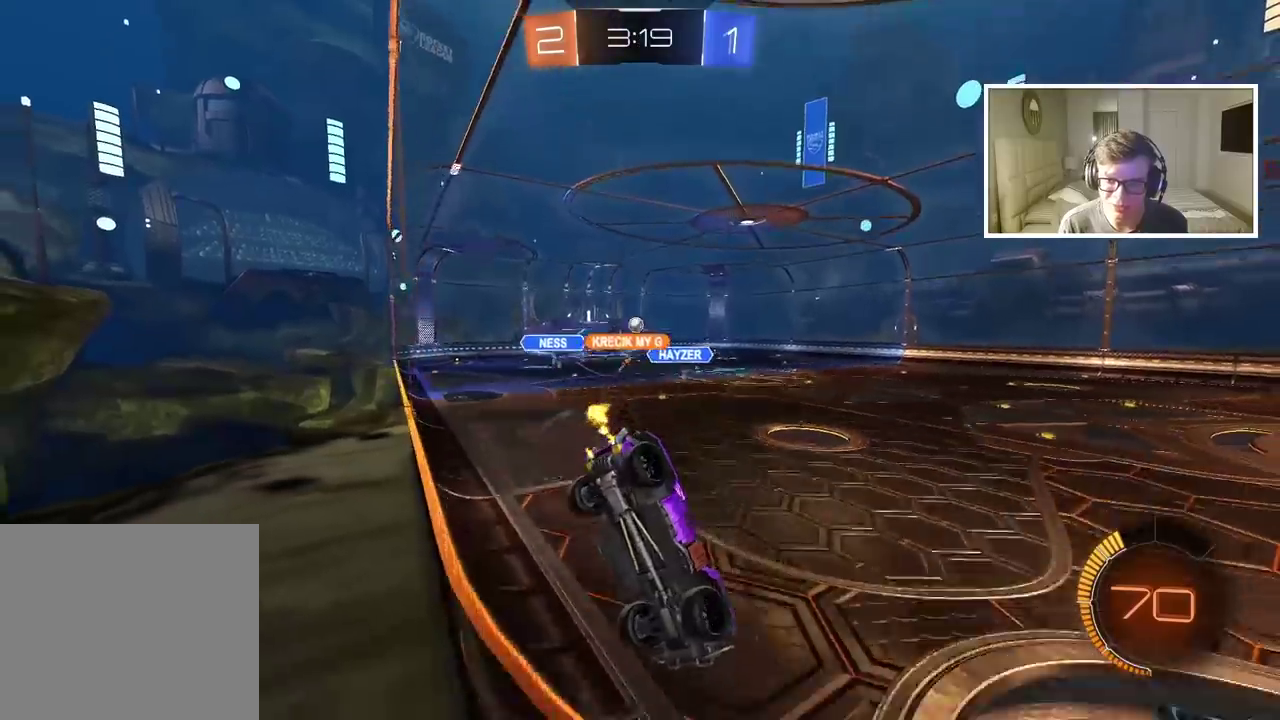
{"buttons": ["R2"], "left_stick": "left", "right_stick": "center", "events": [[483, "left_stick", "left"]]}
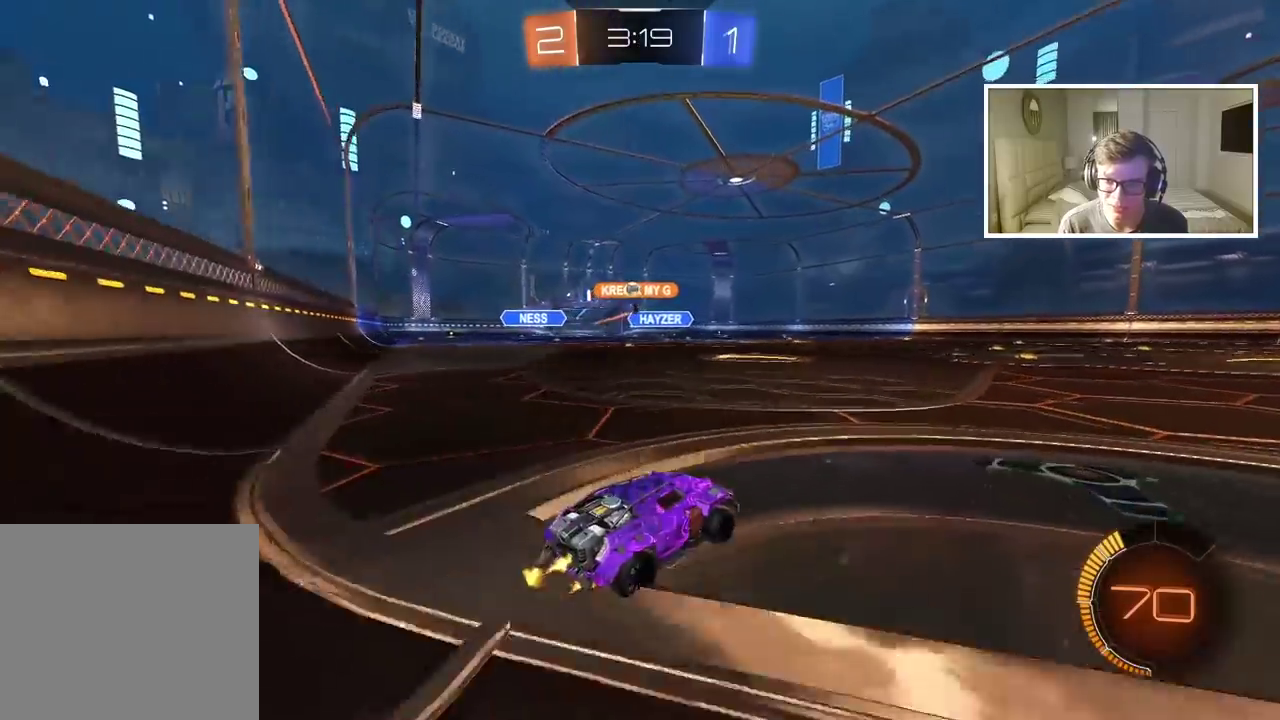
{"buttons": ["CROSS", "R2"], "left_stick": "up", "right_stick": "center", "events": [[283, "left_stick", "up"], [300, "CROSS", "down"]]}
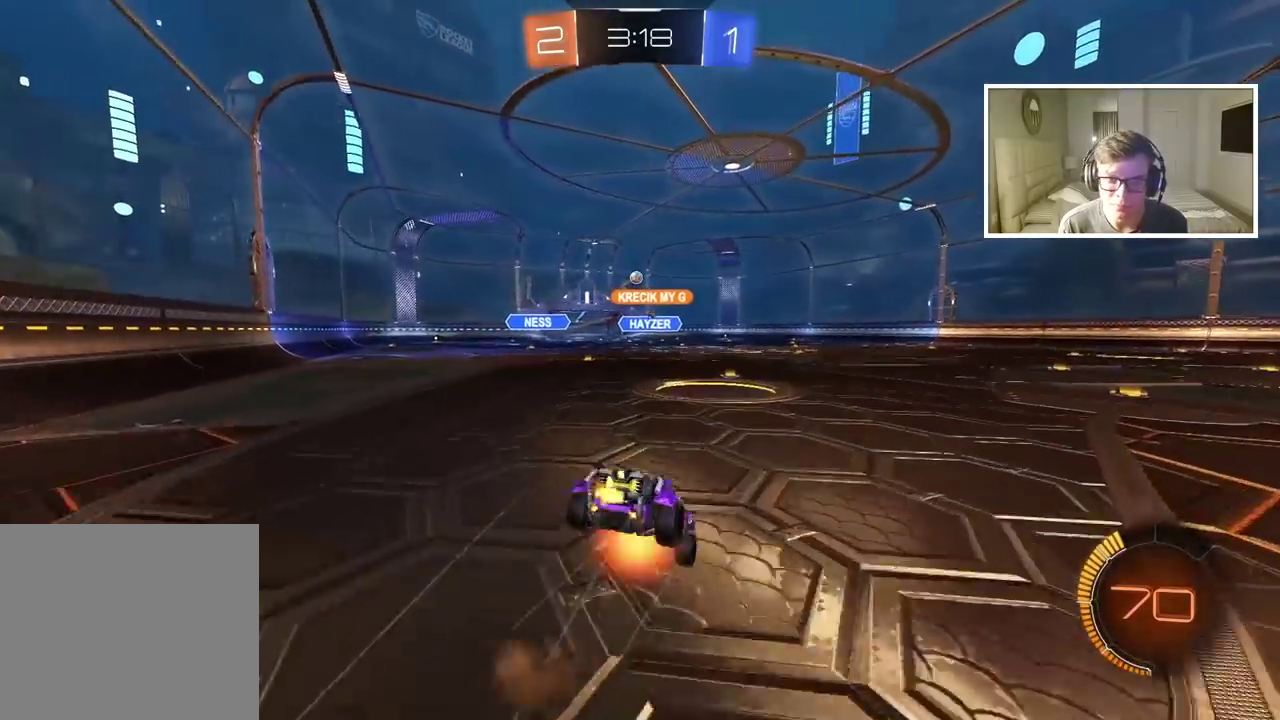
{"buttons": [], "left_stick": "center", "right_stick": "center", "events": [[67, "CROSS", "up"], [117, "left_stick", "center"], [200, "R2", "up"]]}
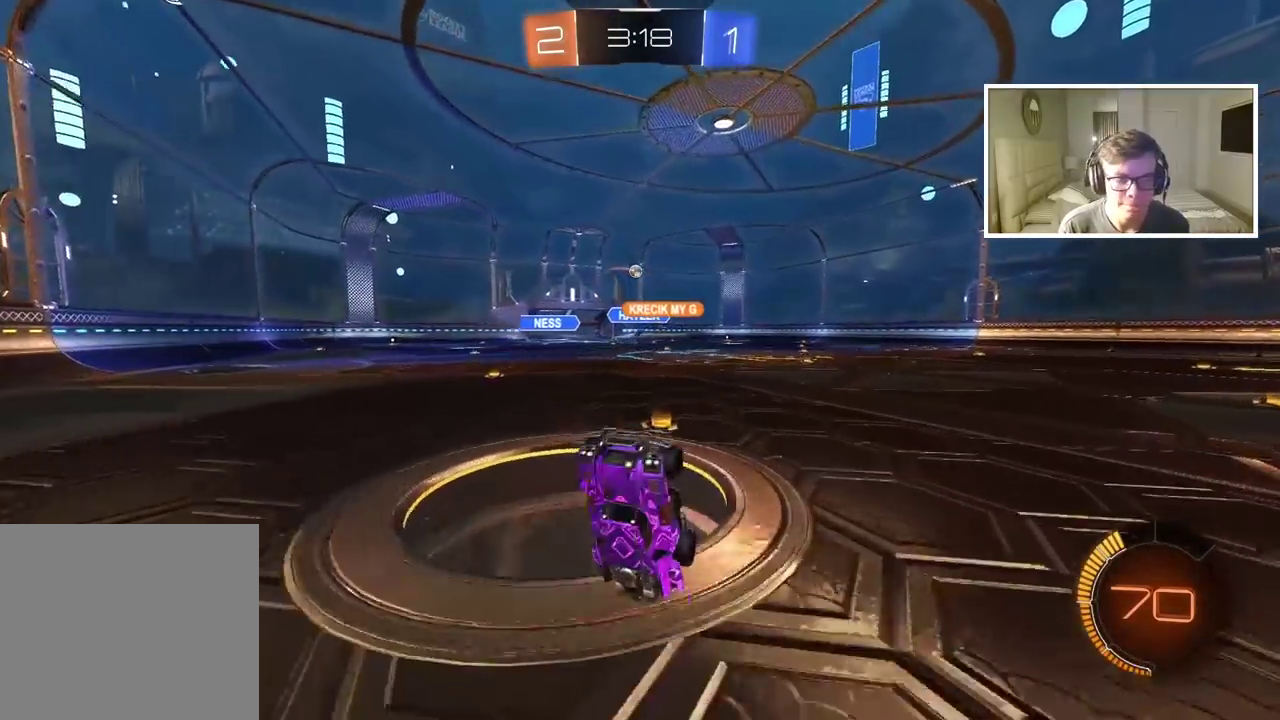
{"buttons": ["R2"], "left_stick": "center", "right_stick": "center", "events": [[17, "R2", "down"]]}
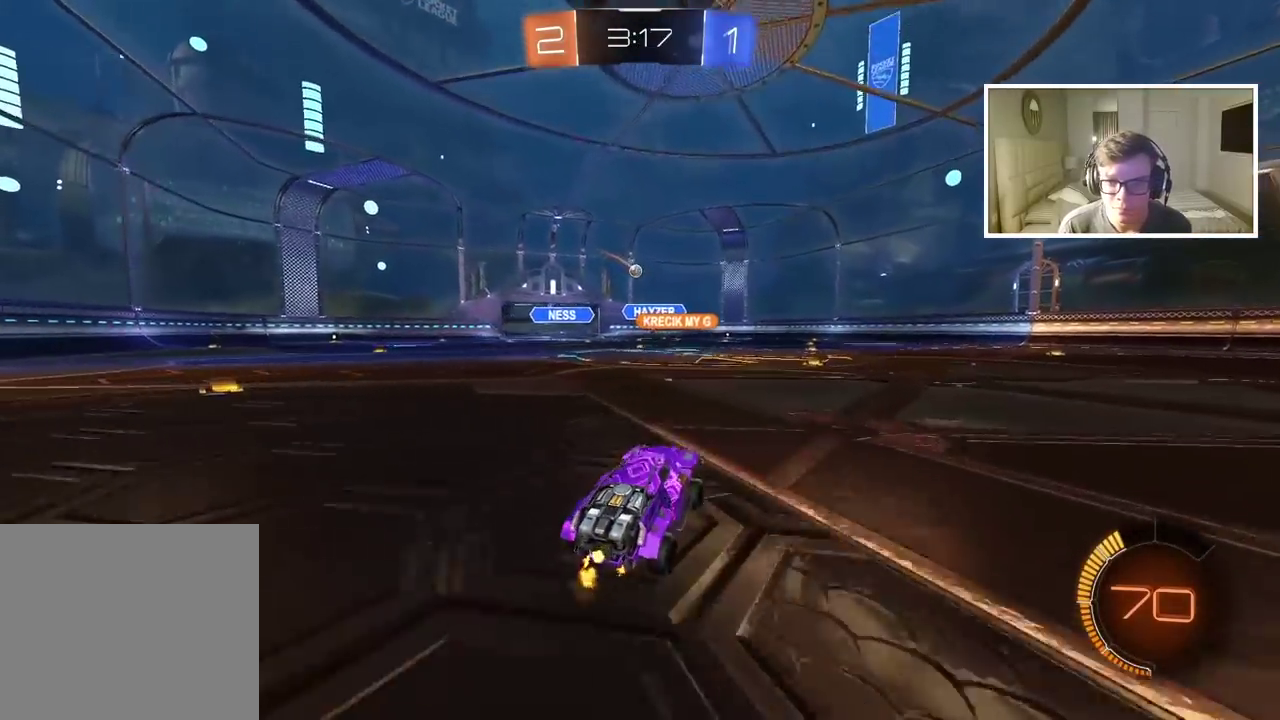
{"buttons": ["CIRCLE", "R2"], "left_stick": "center", "right_stick": "center", "events": [[283, "CIRCLE", "down"]]}